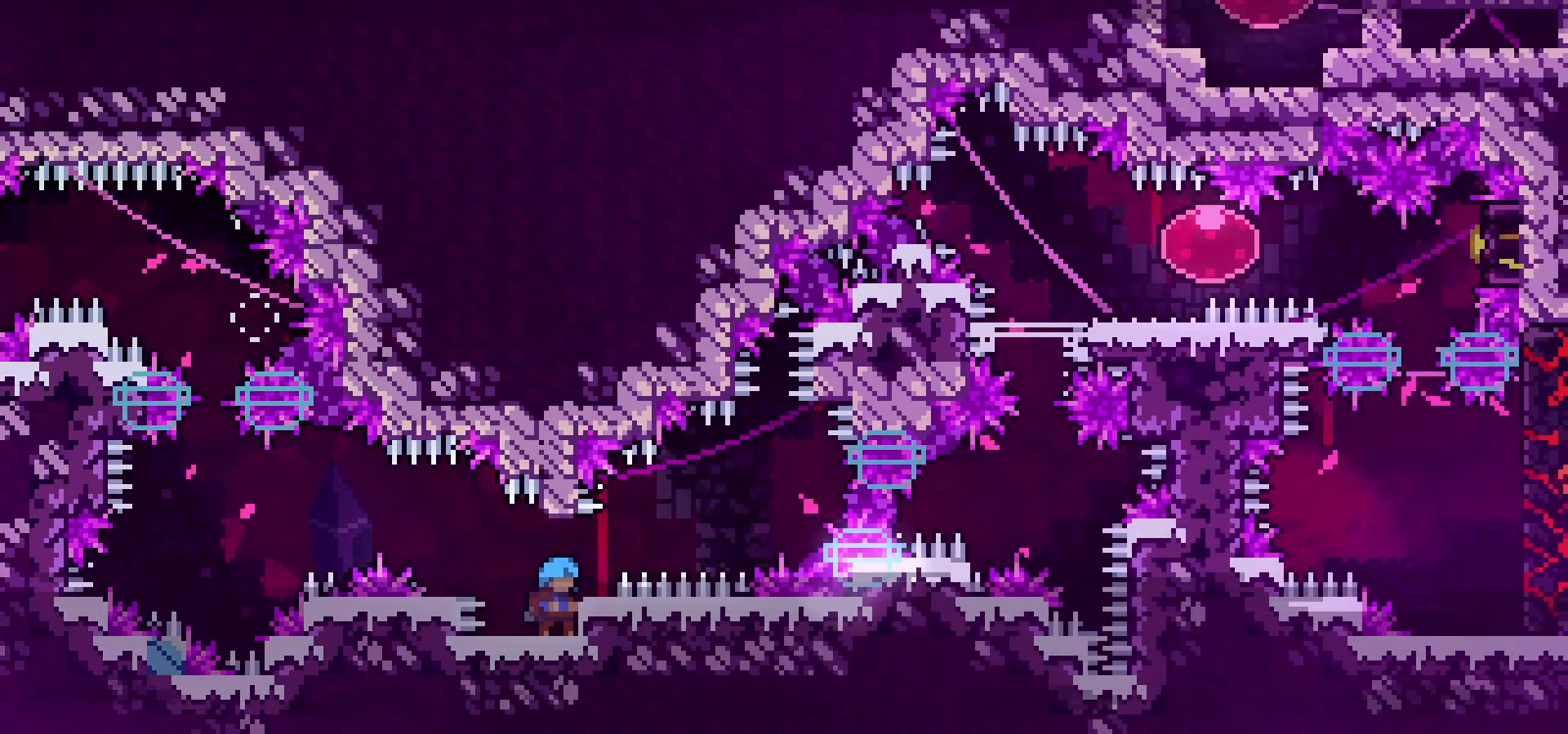
Gameplay with keyboard; each line is a JSON object with the keys held at the frame after it. "events" lists presses ("down") and releases ("up") of "dash", "down", "grab", "jump", "left", "menu", "right" and "up" between this image and that frame as [ms after this image, input, new state], when the widget could be followed in between. No other keys are recorded. Mouse input is not recorded. Key names are as the overlay labels them; some are game actions (e.g. jump) rather than physical keys.
{"keys": ["grab", "up"], "events": [[367, "grab", "down"], [450, "up", "down"]]}
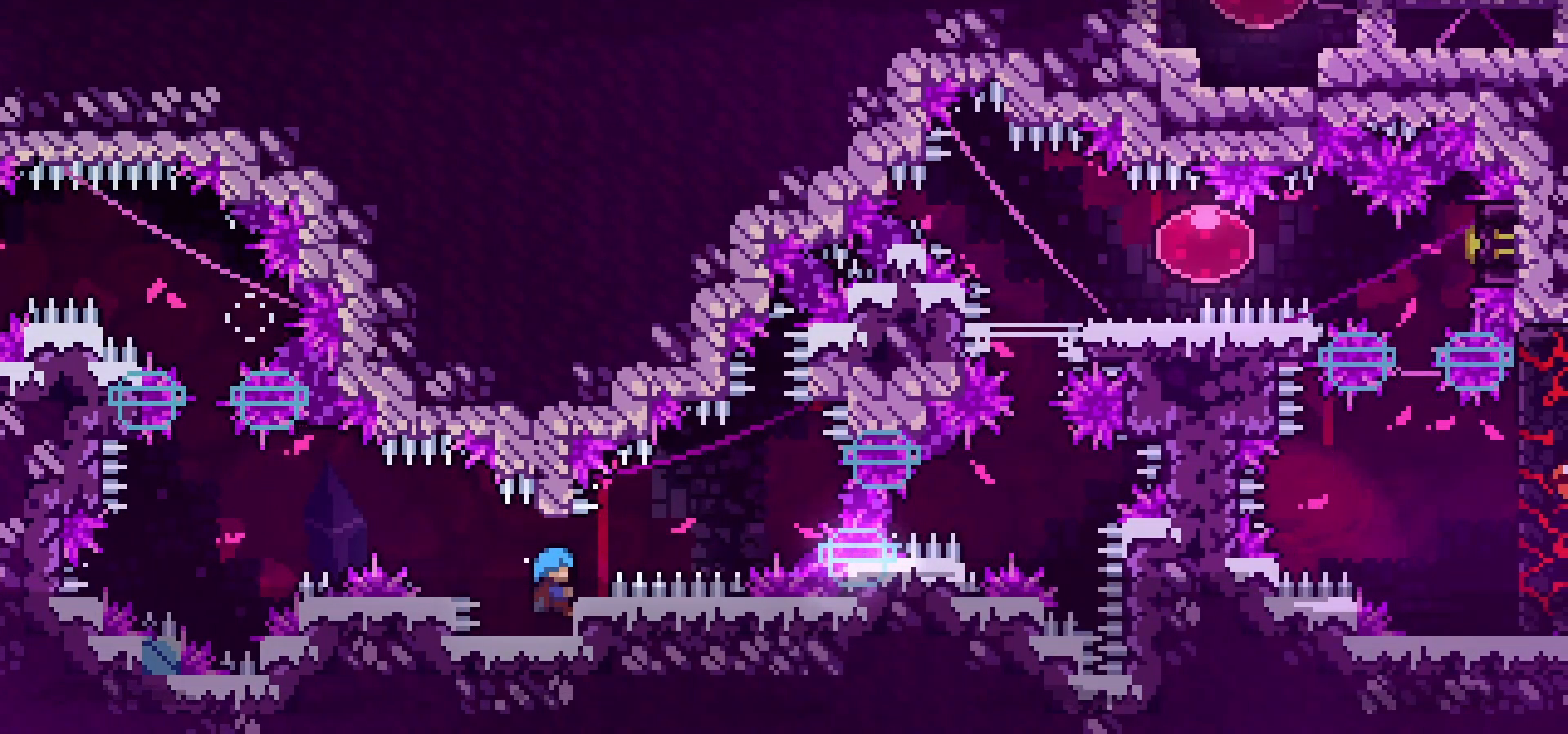
{"keys": [], "events": [[167, "up", "up"], [317, "grab", "up"]]}
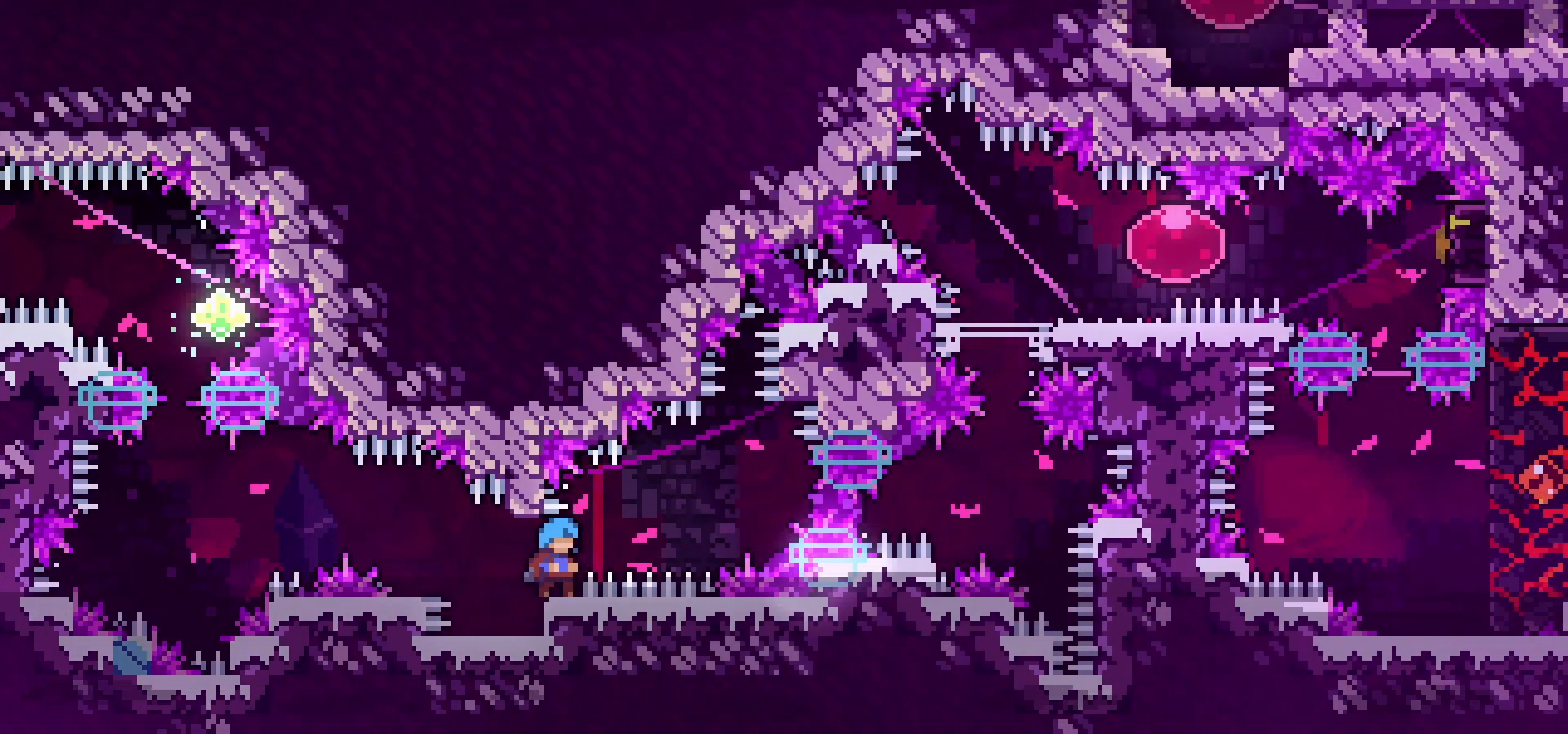
{"keys": ["down", "right"], "events": [[250, "down", "down"], [400, "right", "down"]]}
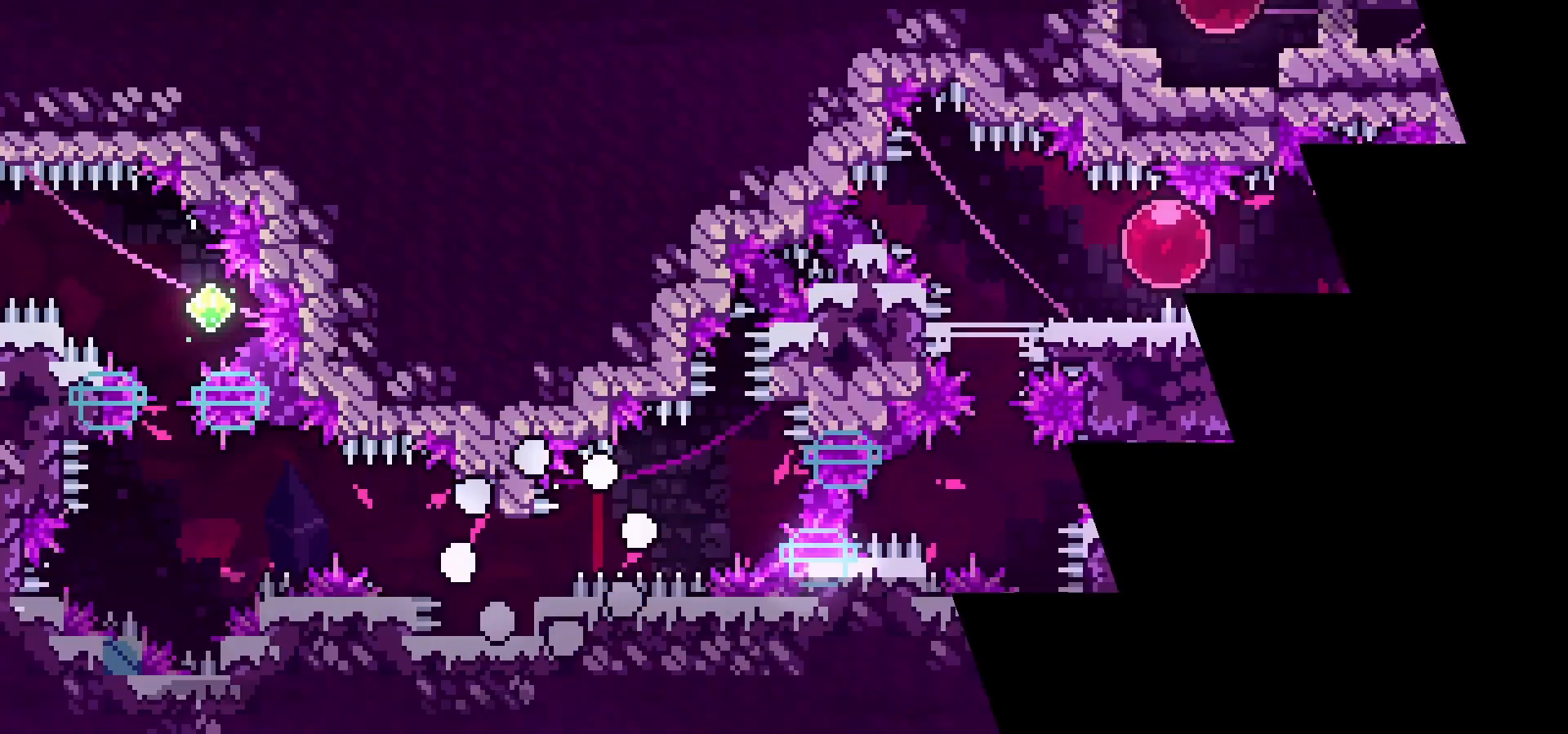
{"keys": ["down", "jump", "right"], "events": [[483, "jump", "down"]]}
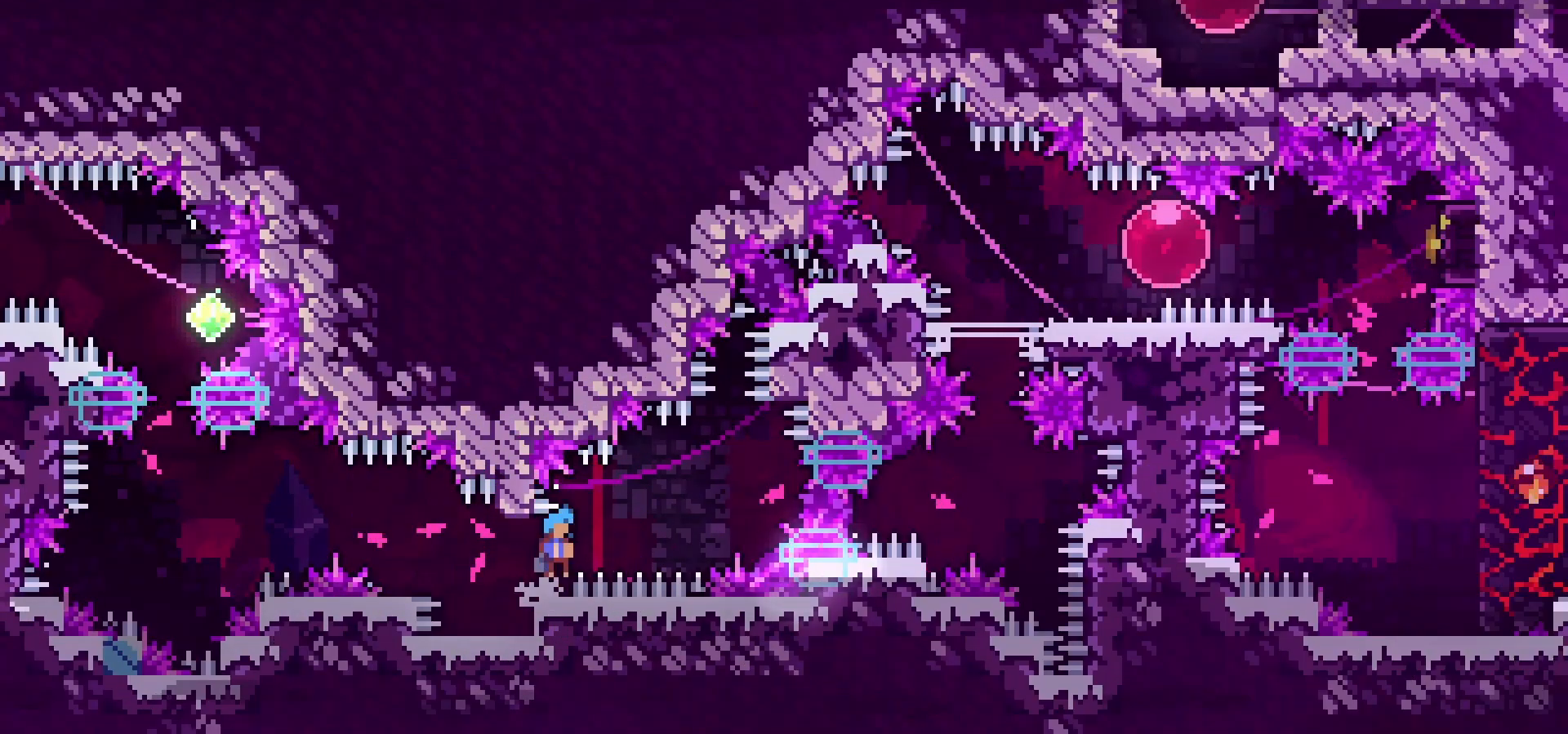
{"keys": ["jump", "right"], "events": [[200, "down", "up"]]}
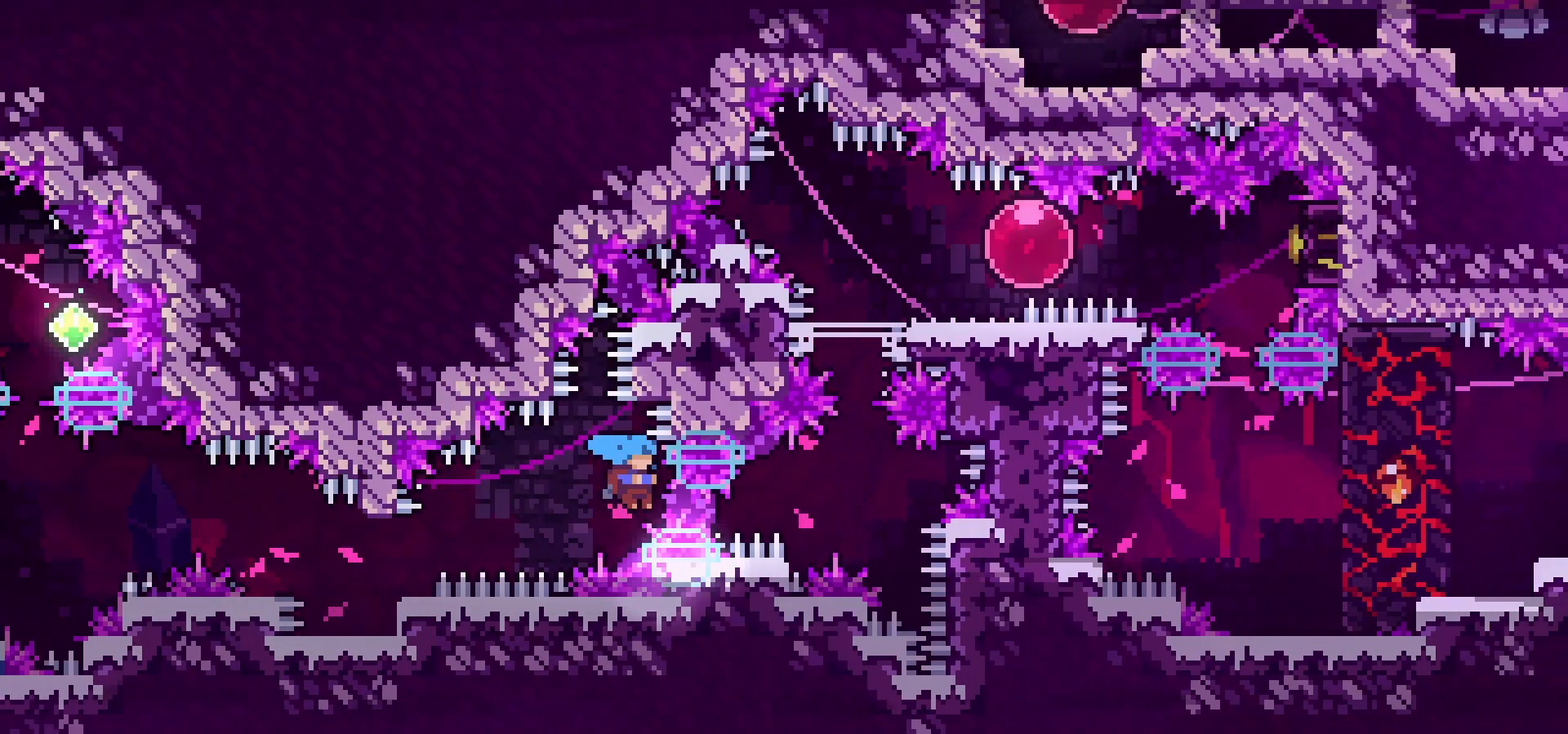
{"keys": ["dash", "jump", "up"]}
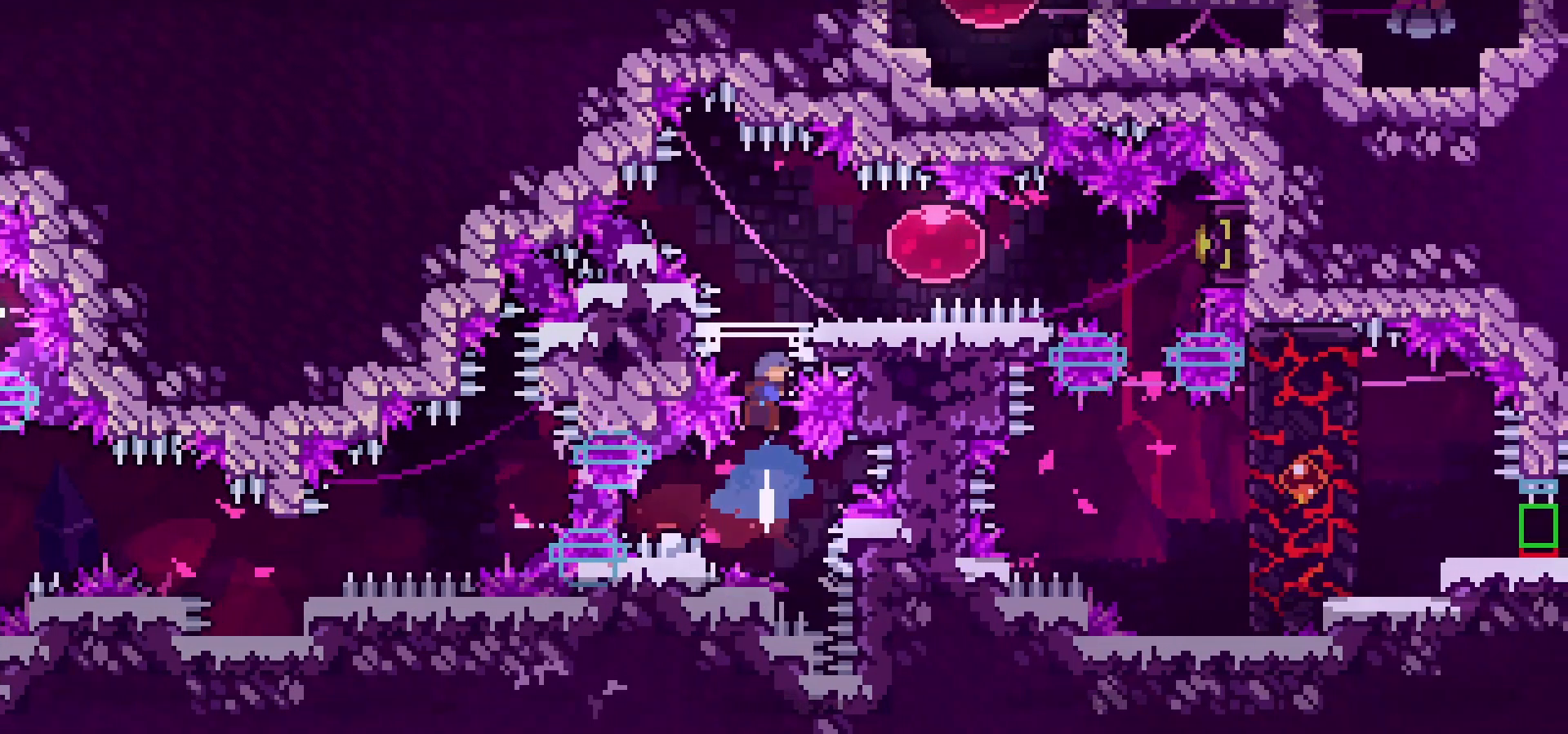
{"keys": []}
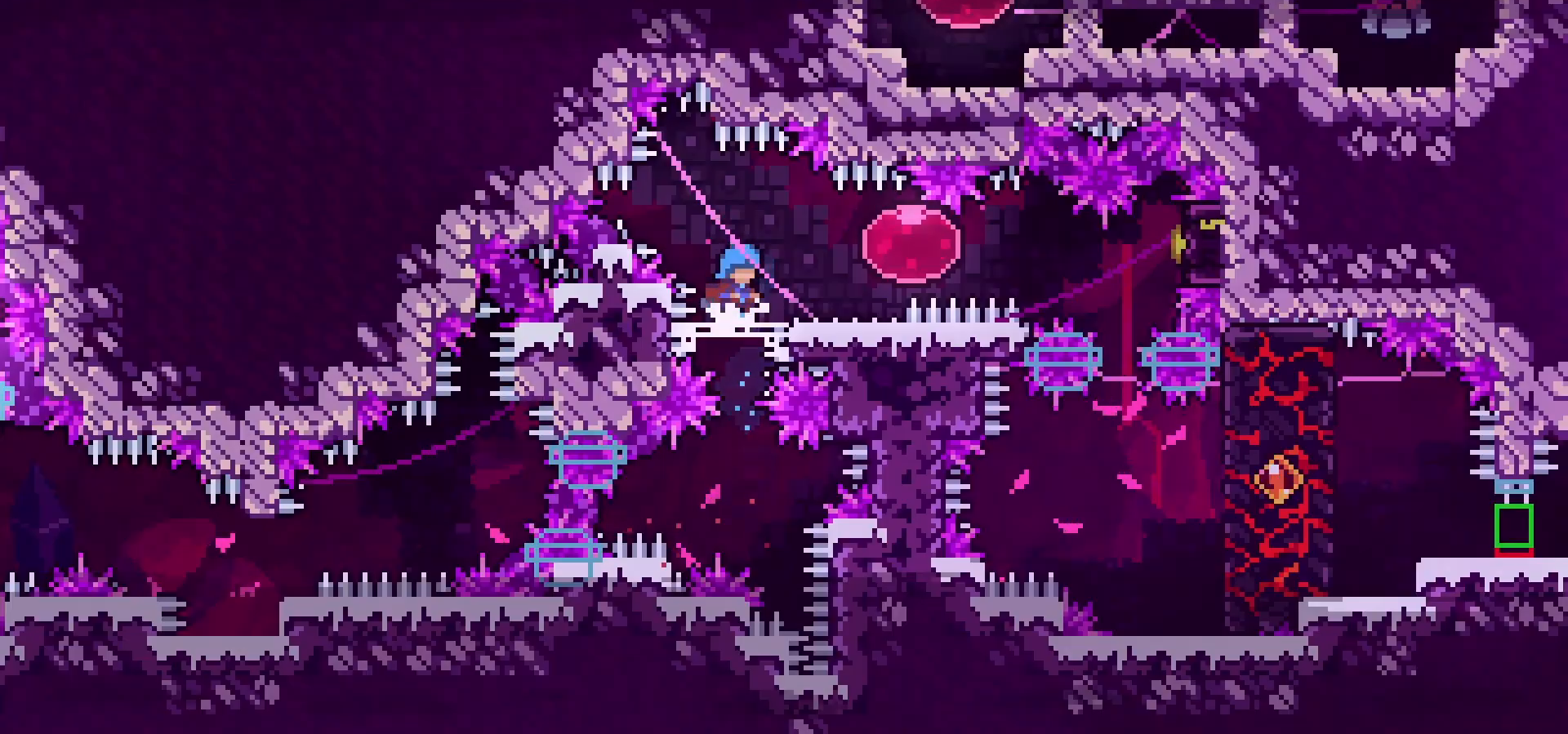
{"keys": [], "events": []}
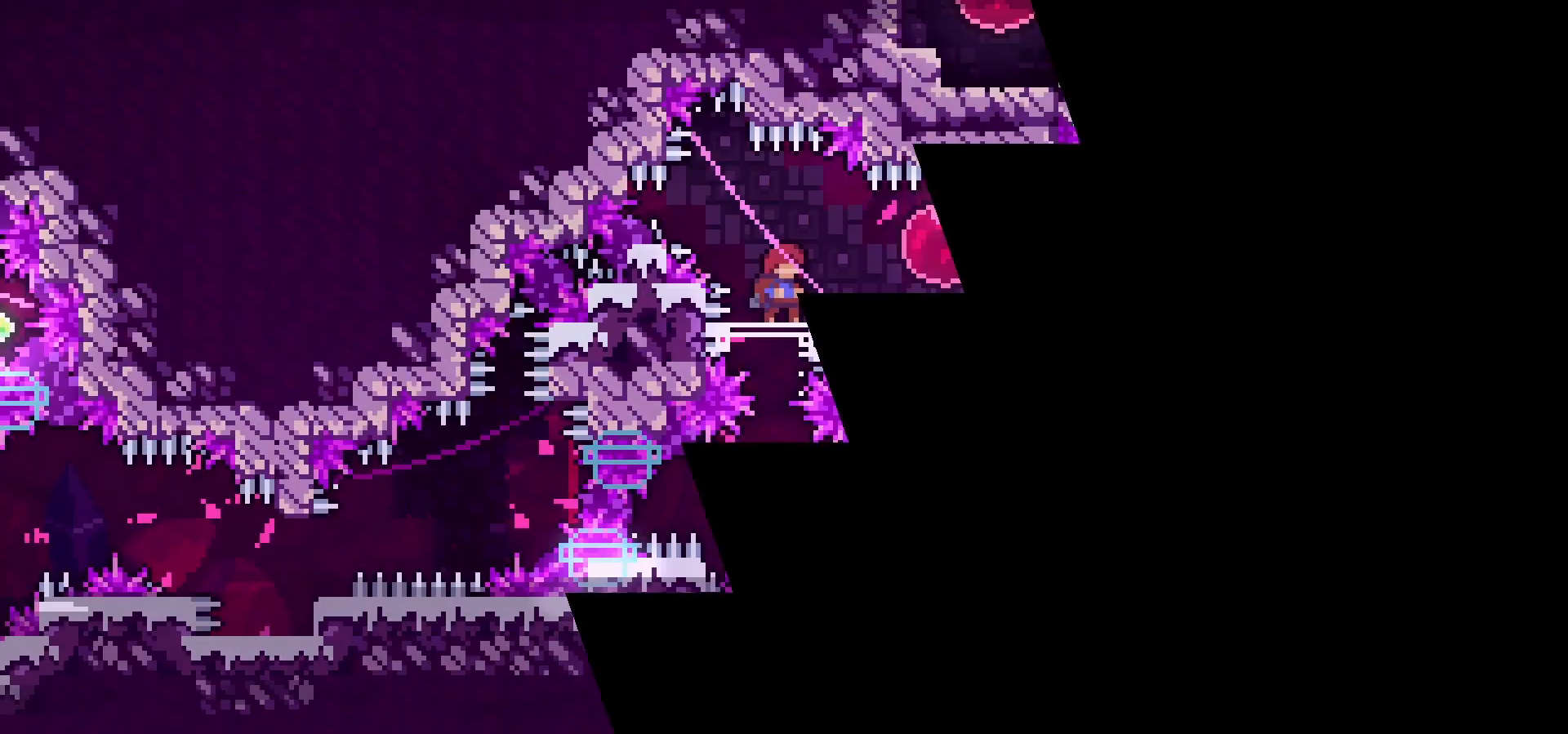
{"keys": [], "events": []}
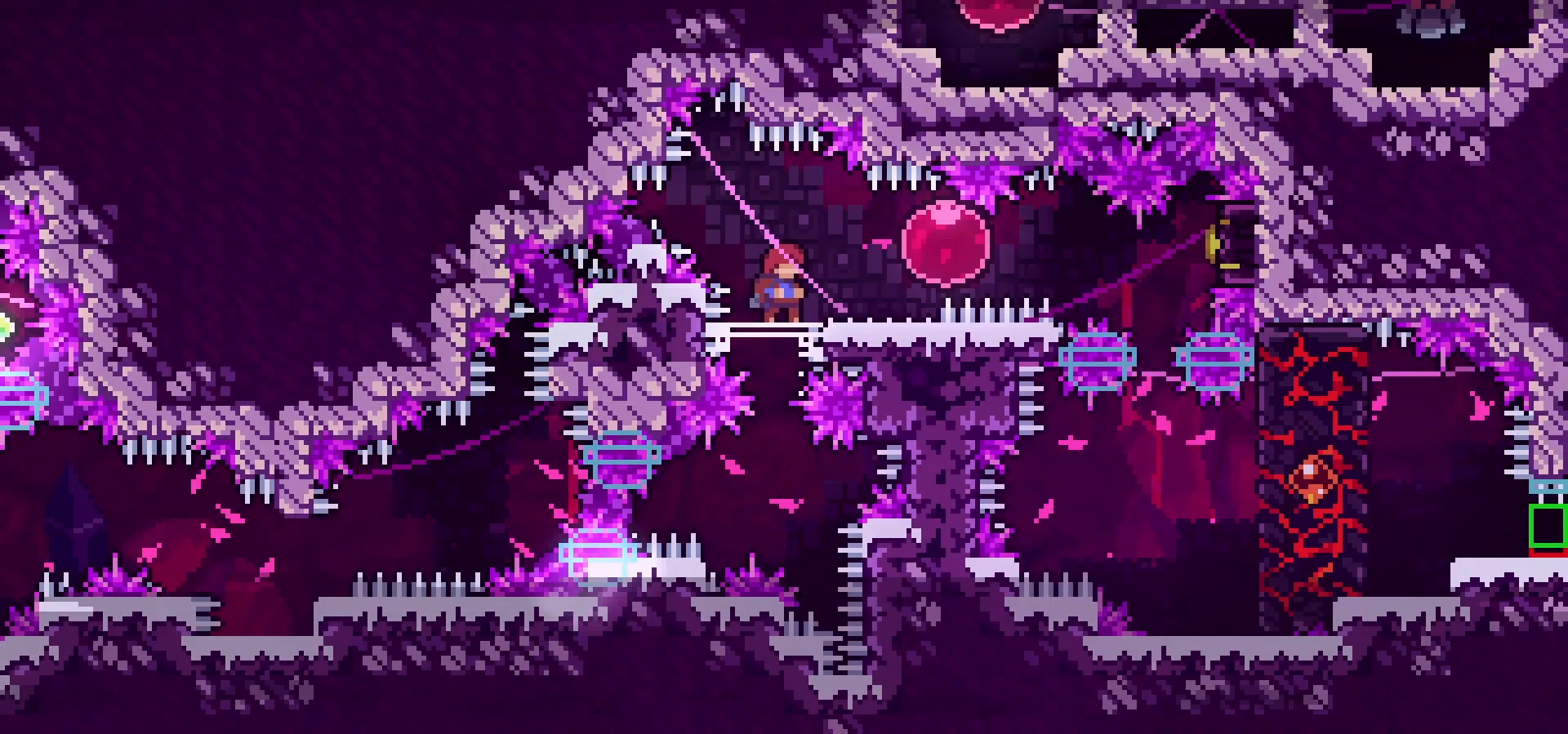
{"keys": ["grab", "right"], "events": [[200, "right", "down"], [233, "jump", "down"], [317, "grab", "down"], [317, "jump", "up"]]}